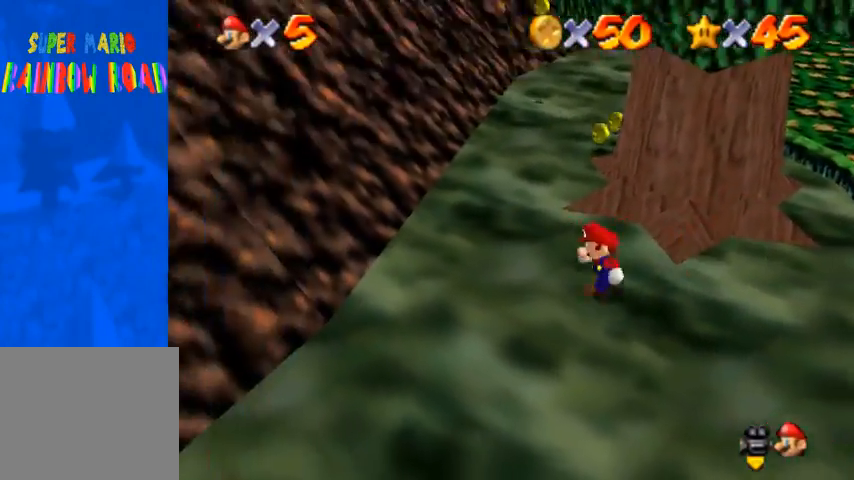
Gameplay with a controller (PlayStation layout); each line is a JSON object with the inputs held at the frame after it (dt_ms = milliseconds from this image to that frame). "events" lists button and stick changes between this image and that frame as [ms after this image, input, new state], when the widget could be followed in between.
{"dt_ms": 500, "buttons": [], "left_stick": "up", "right_stick": "center", "events": [[100, "left_stick", "up-left"], [433, "left_stick", "up"]]}
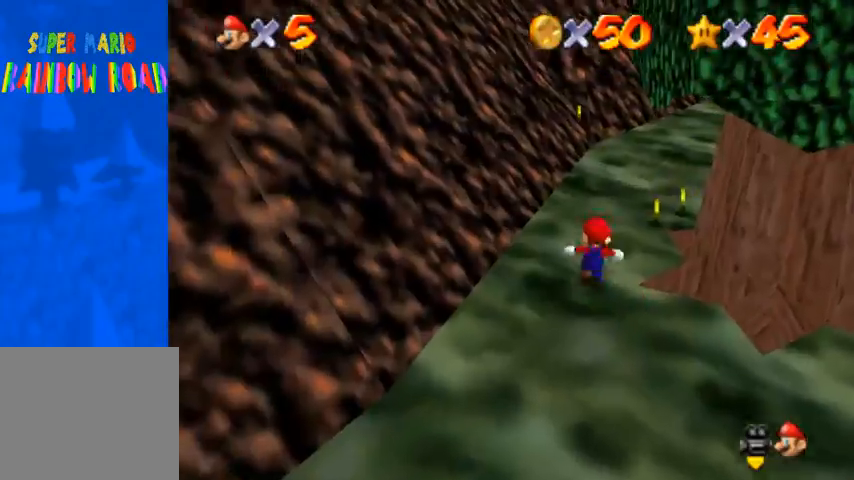
{"dt_ms": 500, "buttons": [], "left_stick": "up", "right_stick": "center", "events": [[233, "left_stick", "up-right"], [433, "left_stick", "up"]]}
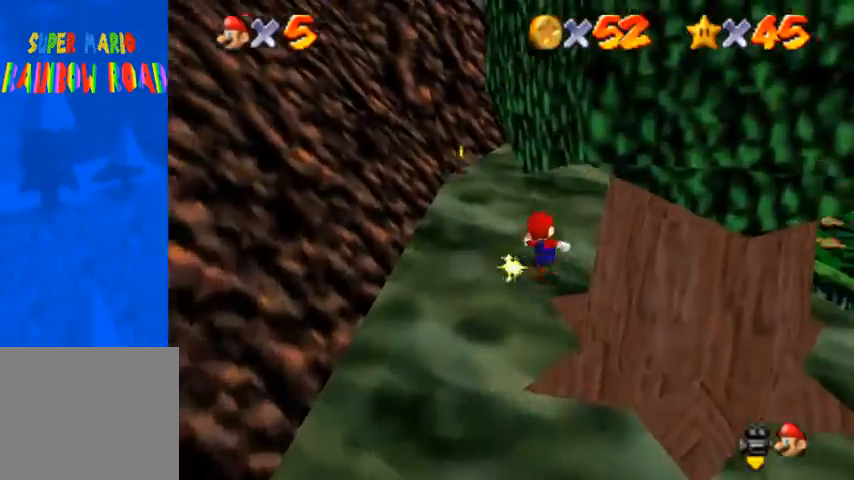
{"dt_ms": 500, "buttons": [], "left_stick": "up", "right_stick": "down-left", "events": [[333, "right_stick", "down-left"]]}
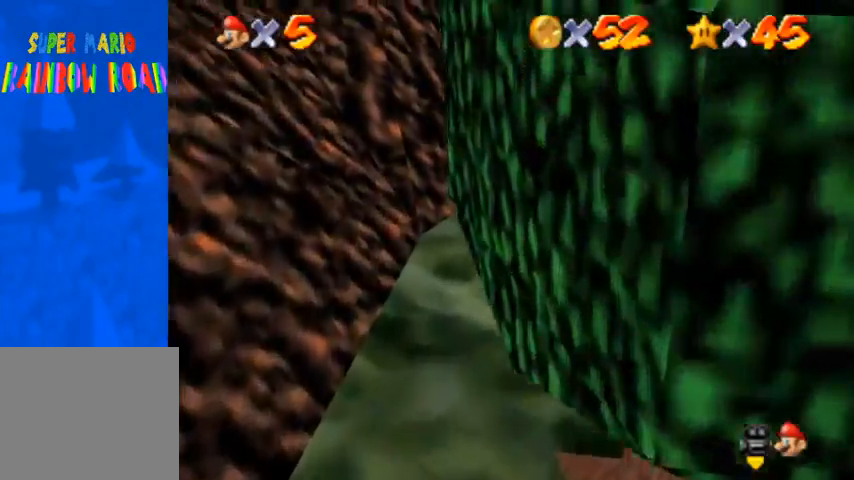
{"dt_ms": 500, "buttons": [], "left_stick": "up", "right_stick": "down-left", "events": []}
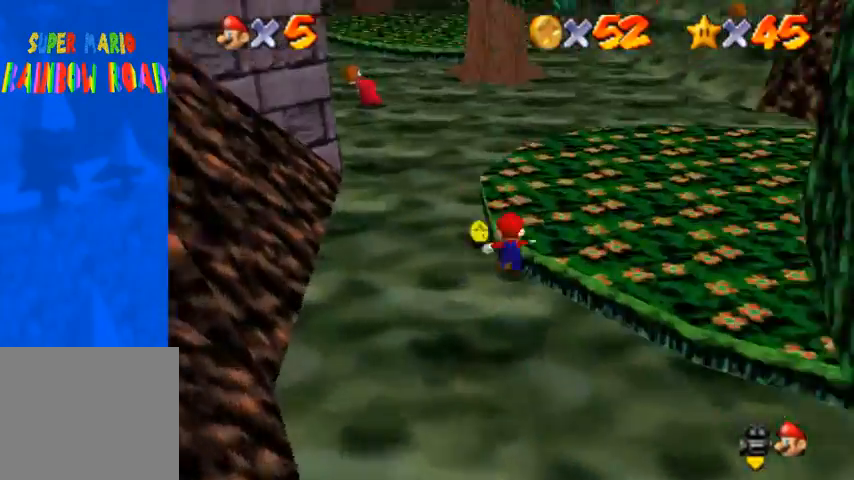
{"dt_ms": 500, "buttons": [], "left_stick": "up-right", "right_stick": "down-left", "events": [[400, "left_stick", "up-right"]]}
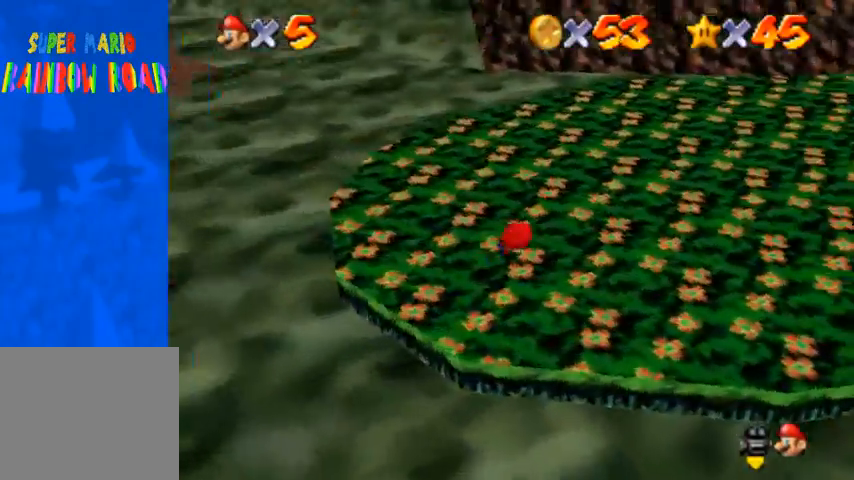
{"dt_ms": 500, "buttons": [], "left_stick": "up-right", "right_stick": "left", "events": [[467, "right_stick", "left"]]}
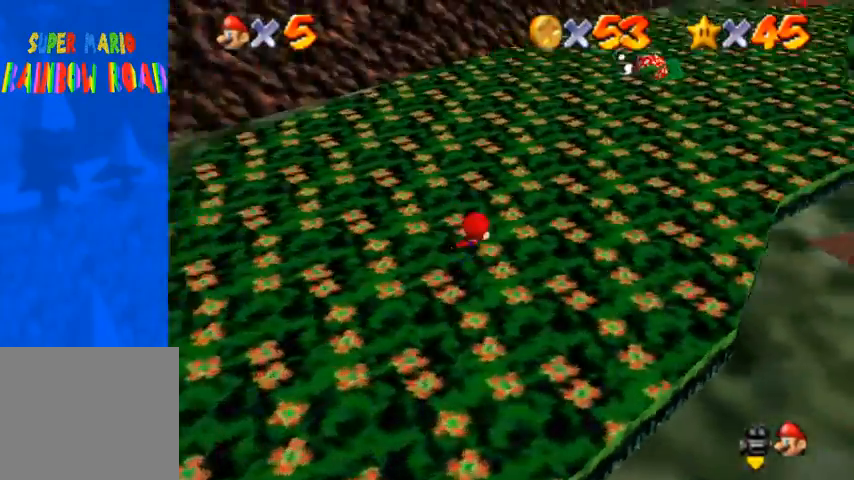
{"dt_ms": 500, "buttons": [], "left_stick": "up", "right_stick": "center", "events": [[267, "SQUARE", "down"], [367, "SQUARE", "up"], [467, "left_stick", "up"], [500, "right_stick", "center"]]}
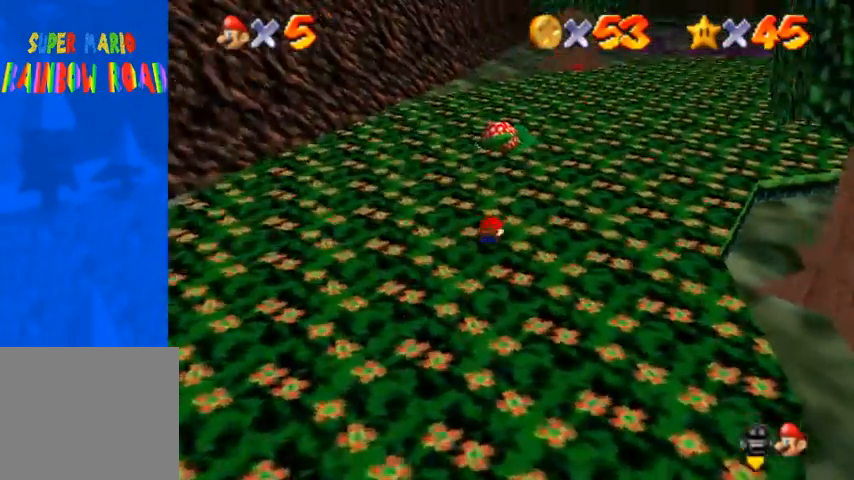
{"dt_ms": 500, "buttons": [], "left_stick": "up", "right_stick": "down", "events": [[233, "CROSS", "down"], [233, "SQUARE", "down"], [300, "SQUARE", "up"], [367, "CROSS", "up"], [433, "right_stick", "down-left"], [500, "right_stick", "down"]]}
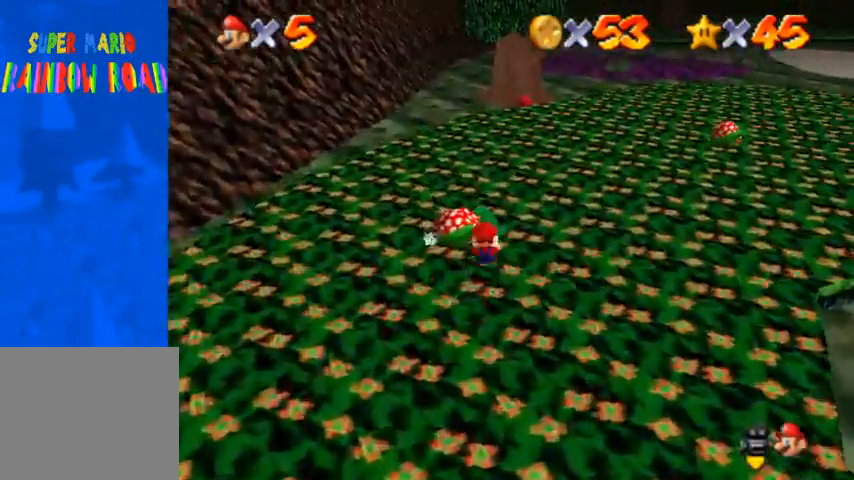
{"dt_ms": 500, "buttons": [], "left_stick": "up", "right_stick": "down-left", "events": [[167, "CROSS", "down"], [167, "SQUARE", "down"], [233, "SQUARE", "up"], [267, "CROSS", "up"], [267, "right_stick", "down-left"]]}
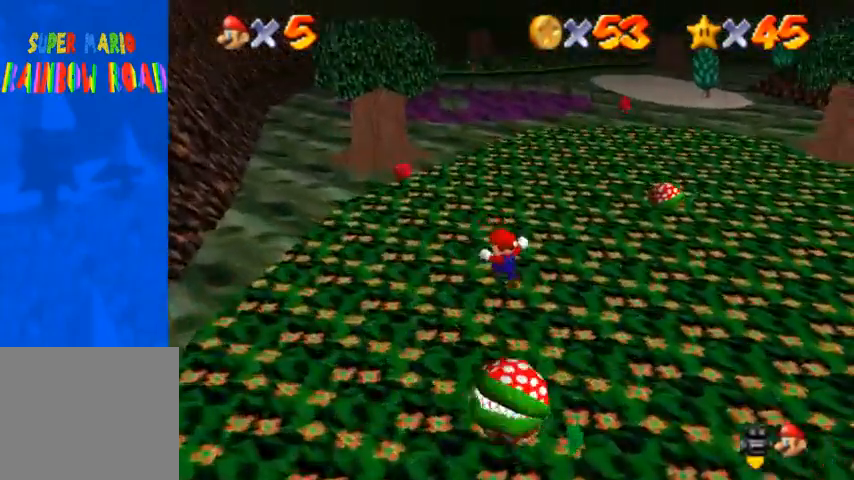
{"dt_ms": 500, "buttons": [], "left_stick": "up", "right_stick": "center", "events": [[300, "right_stick", "center"]]}
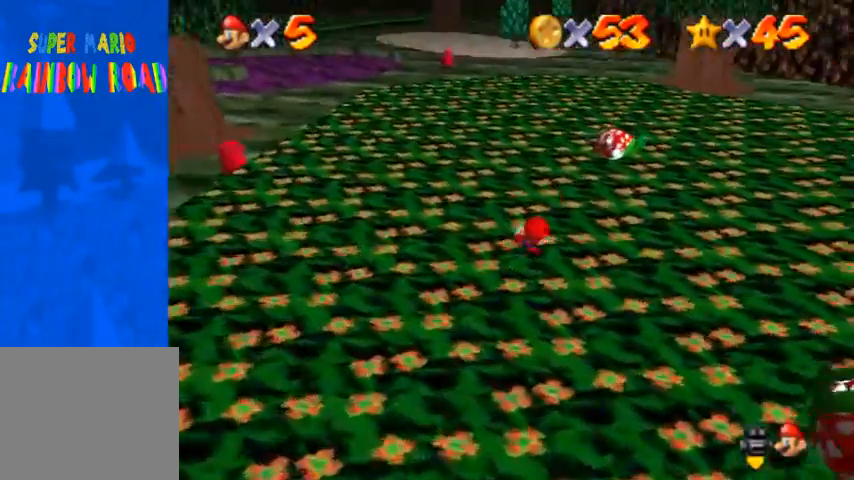
{"dt_ms": 500, "buttons": ["SQUARE"], "left_stick": "up", "right_stick": "center", "events": [[33, "SQUARE", "down"], [133, "SQUARE", "up"], [500, "SQUARE", "down"]]}
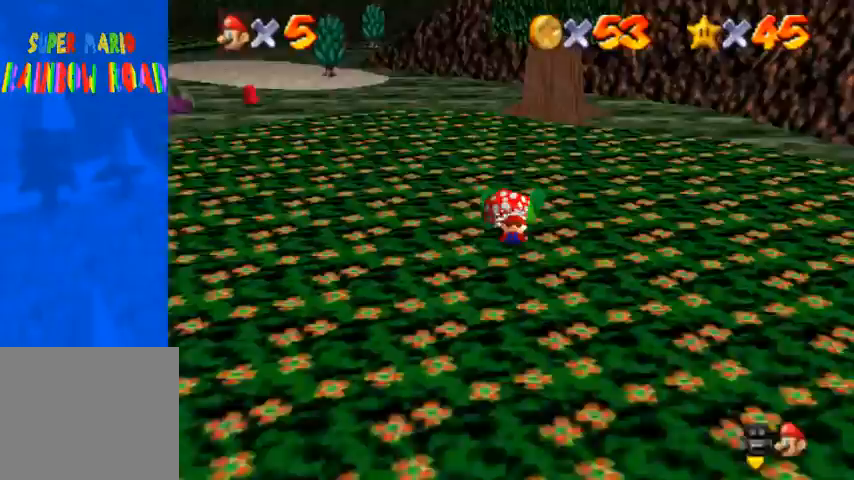
{"dt_ms": 1000, "buttons": [], "left_stick": "right", "right_stick": "down-left"}
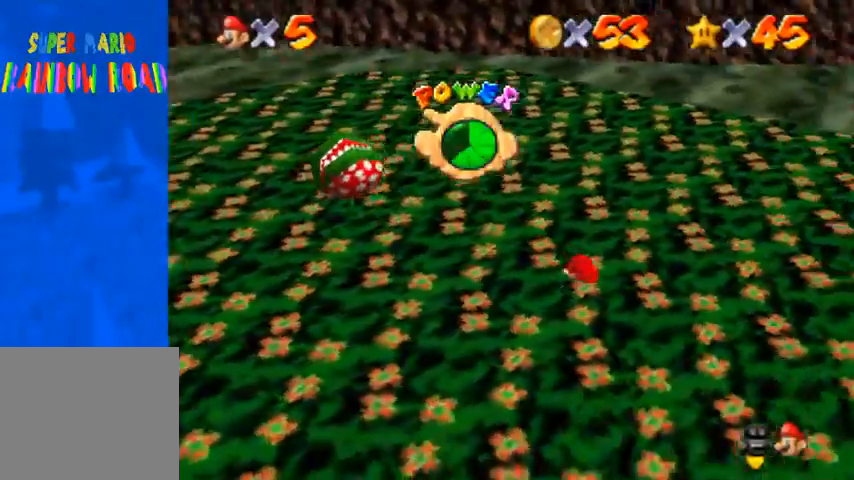
{"dt_ms": 500, "buttons": [], "left_stick": "up-right", "right_stick": "down-left", "events": [[333, "left_stick", "center"], [500, "left_stick", "up-right"]]}
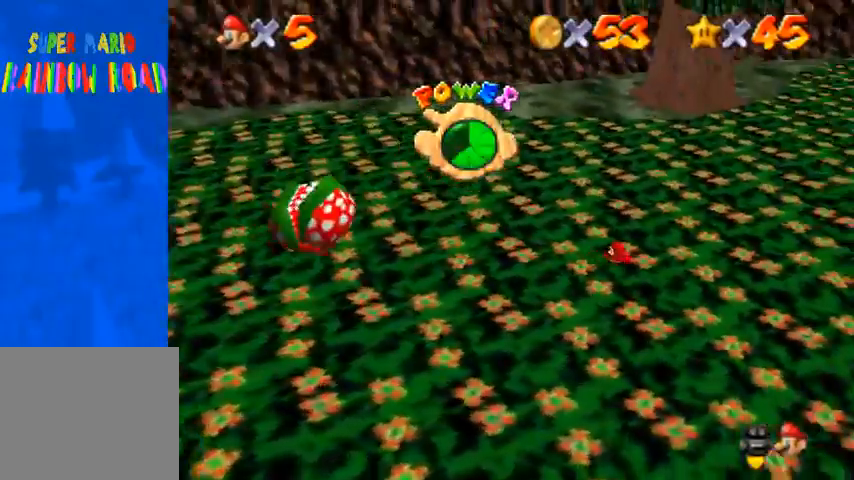
{"dt_ms": 500, "buttons": [], "left_stick": "up", "right_stick": "center", "events": [[467, "left_stick", "up"], [467, "right_stick", "center"]]}
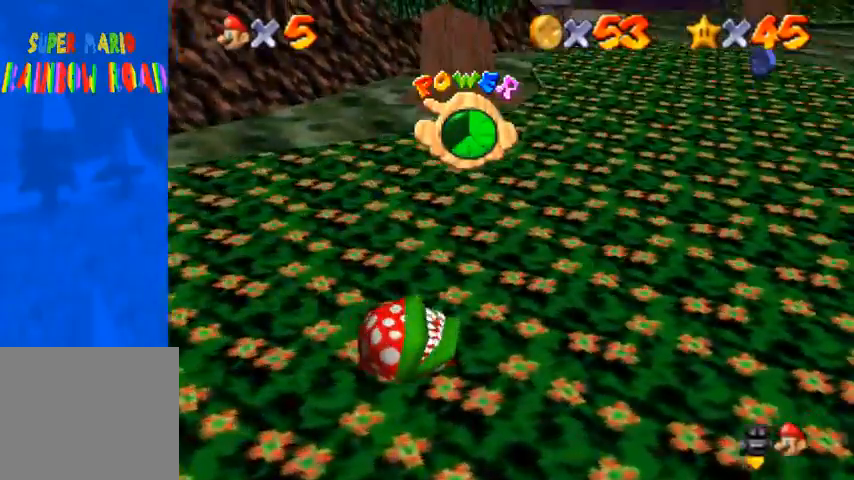
{"dt_ms": 500, "buttons": ["CROSS", "SQUARE"], "left_stick": "up", "right_stick": "center", "events": [[467, "CROSS", "down"], [467, "SQUARE", "down"]]}
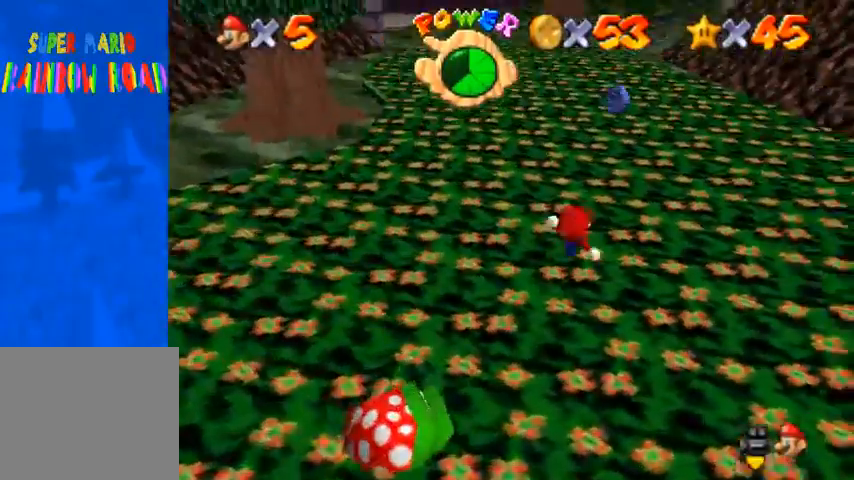
{"dt_ms": 500, "buttons": ["CROSS", "SQUARE"], "left_stick": "up", "right_stick": "center", "events": [[167, "CROSS", "up"], [167, "SQUARE", "up"], [333, "CROSS", "down"], [367, "SQUARE", "down"]]}
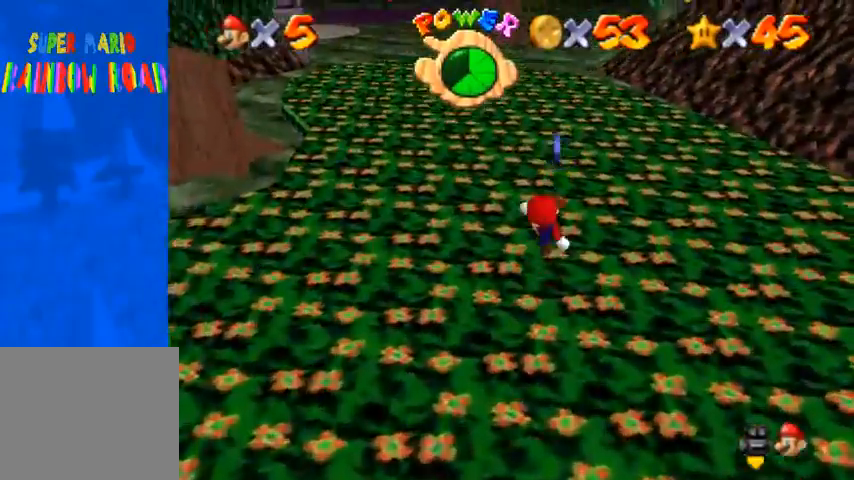
{"dt_ms": 500, "buttons": ["CROSS"], "left_stick": "down", "right_stick": "center", "events": [[33, "CROSS", "up"], [33, "SQUARE", "up"], [400, "left_stick", "down"], [467, "CROSS", "down"]]}
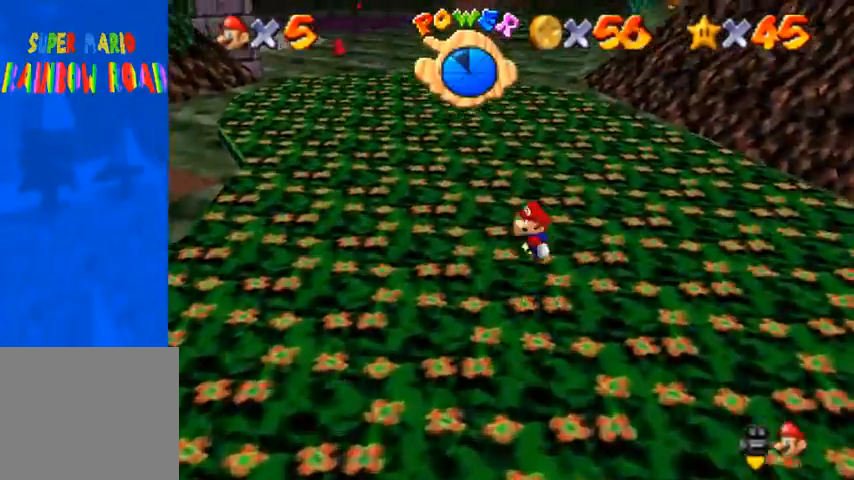
{"dt_ms": 500, "buttons": [], "left_stick": "down", "right_stick": "center", "events": [[67, "CROSS", "up"], [200, "right_stick", "down-right"], [367, "right_stick", "right"], [467, "right_stick", "center"]]}
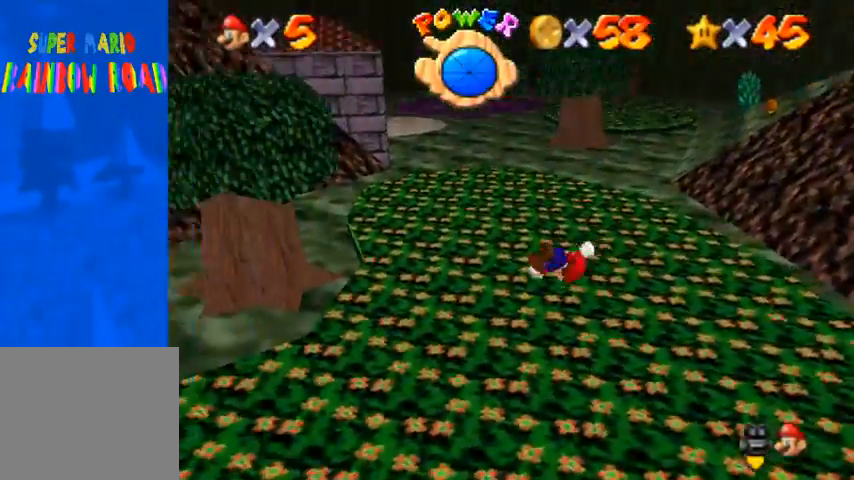
{"dt_ms": 500, "buttons": [], "left_stick": "down-left", "right_stick": "center", "events": [[33, "right_stick", "right"], [200, "right_stick", "center"], [233, "left_stick", "down-left"], [267, "right_stick", "right"], [400, "right_stick", "center"]]}
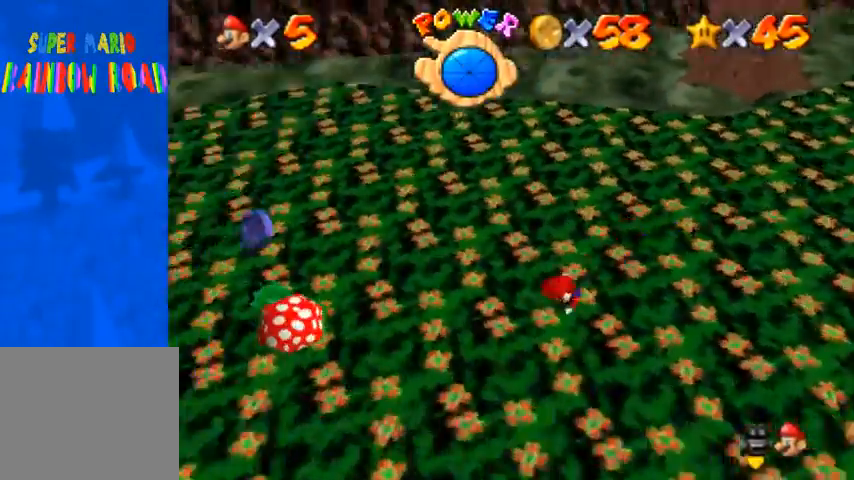
{"dt_ms": 500, "buttons": [], "left_stick": "up-left", "right_stick": "center", "events": [[167, "left_stick", "left"], [400, "left_stick", "up-left"]]}
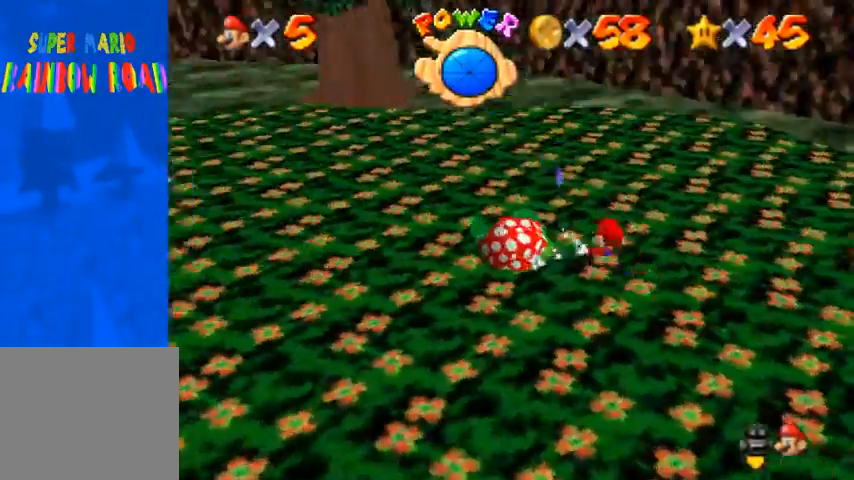
{"dt_ms": 500, "buttons": [], "left_stick": "up", "right_stick": "down-left", "events": [[333, "left_stick", "up"], [467, "right_stick", "down-left"]]}
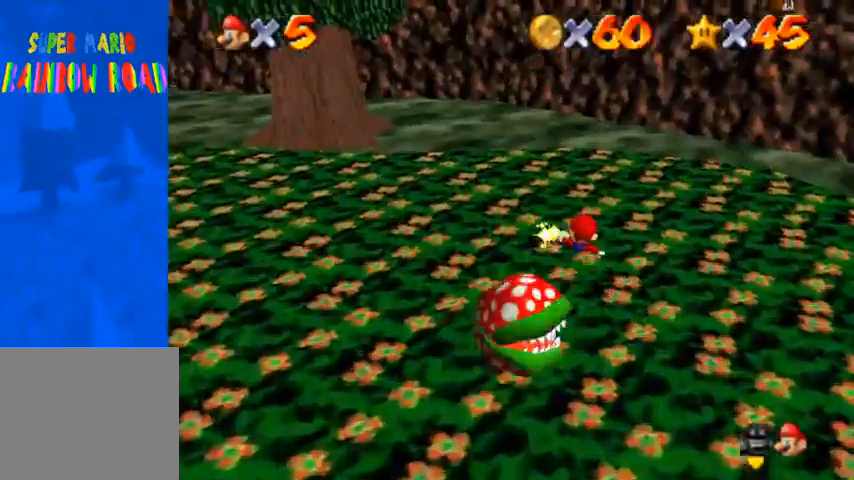
{"dt_ms": 500, "buttons": [], "left_stick": "right", "right_stick": "up", "events": [[167, "left_stick", "up-right"], [333, "left_stick", "right"], [500, "right_stick", "up"]]}
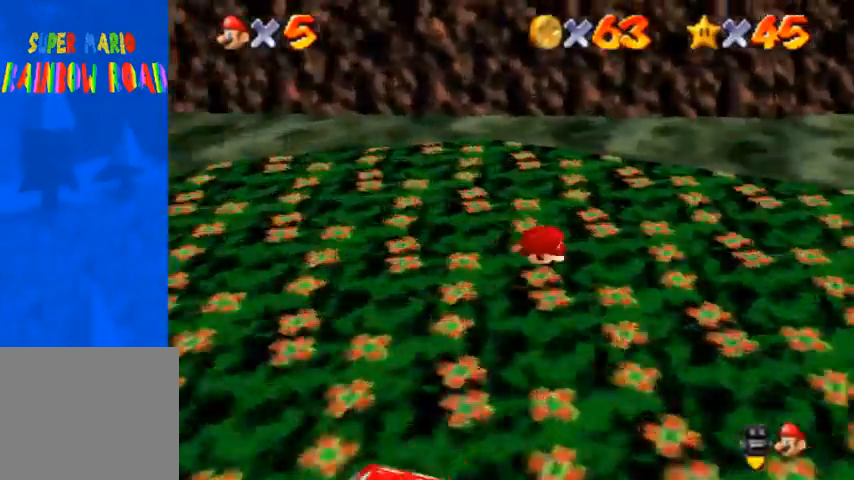
{"dt_ms": 500, "buttons": [], "left_stick": "up-right", "right_stick": "up", "events": [[367, "left_stick", "up-right"]]}
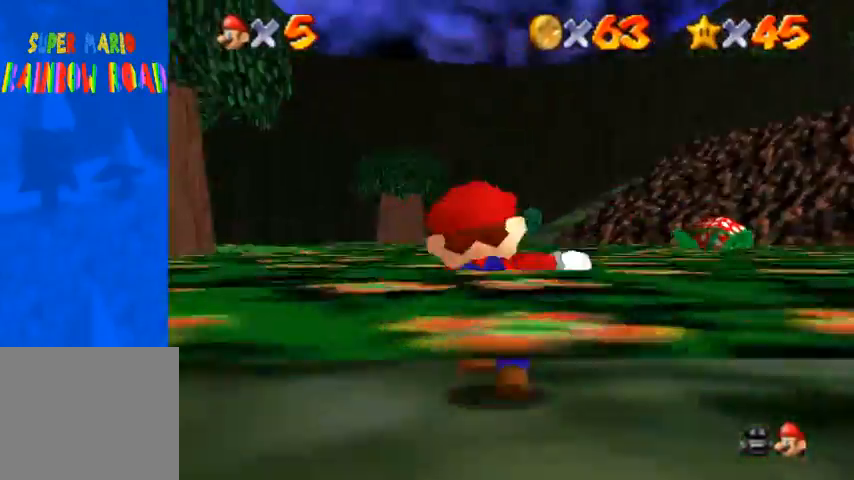
{"dt_ms": 500, "buttons": [], "left_stick": "up", "right_stick": "up", "events": [[167, "left_stick", "up"], [333, "SQUARE", "down"], [400, "SQUARE", "up"]]}
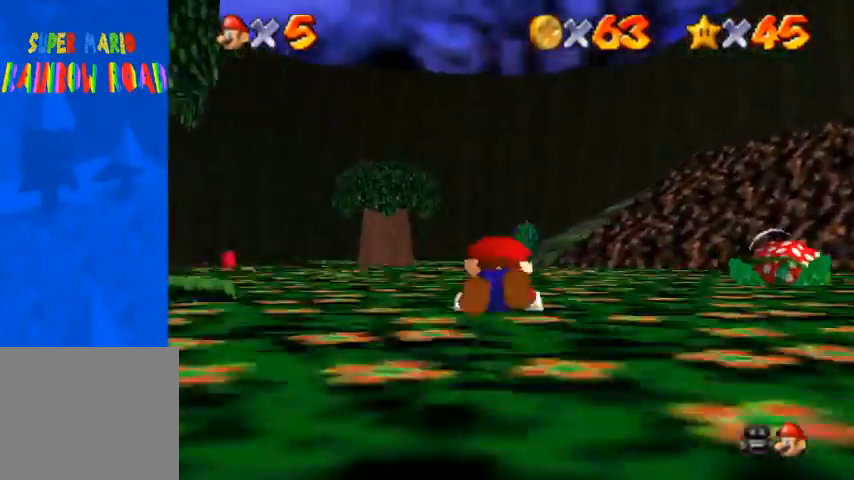
{"dt_ms": 500, "buttons": [], "left_stick": "up", "right_stick": "up", "events": [[267, "SQUARE", "down"], [333, "CROSS", "down"], [367, "SQUARE", "up"], [467, "CROSS", "up"]]}
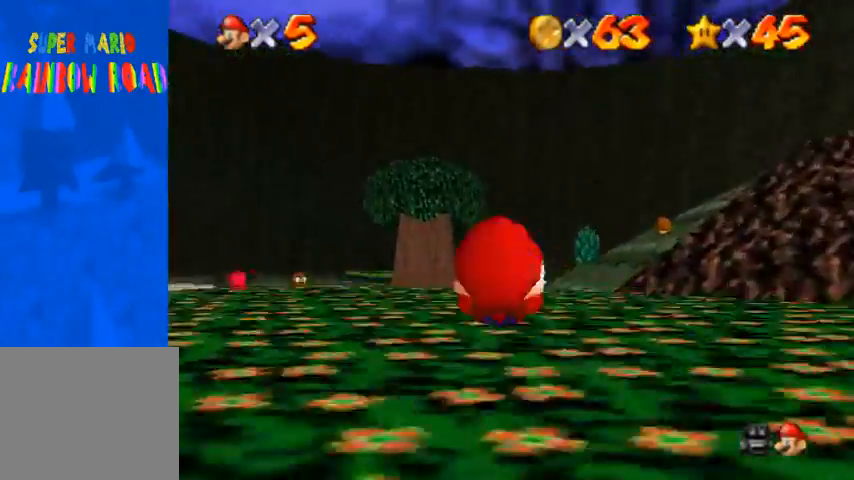
{"dt_ms": 500, "buttons": [], "left_stick": "up", "right_stick": "center", "events": [[467, "right_stick", "center"]]}
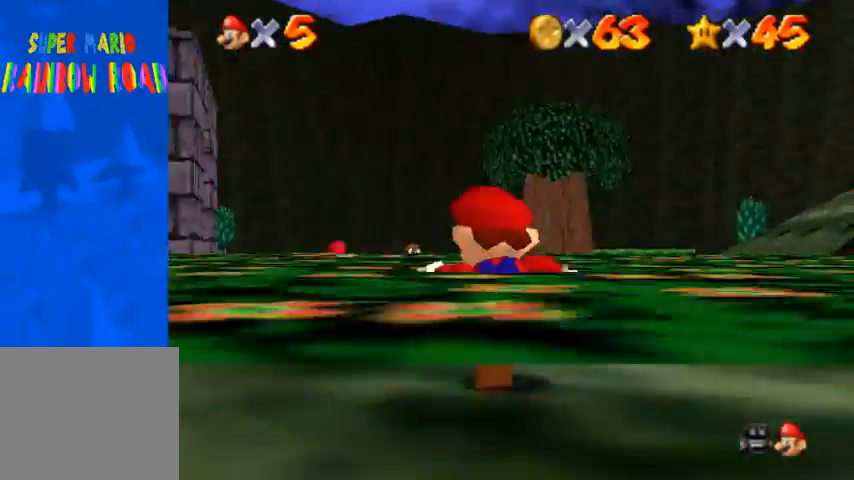
{"dt_ms": 500, "buttons": [], "left_stick": "up", "right_stick": "center", "events": []}
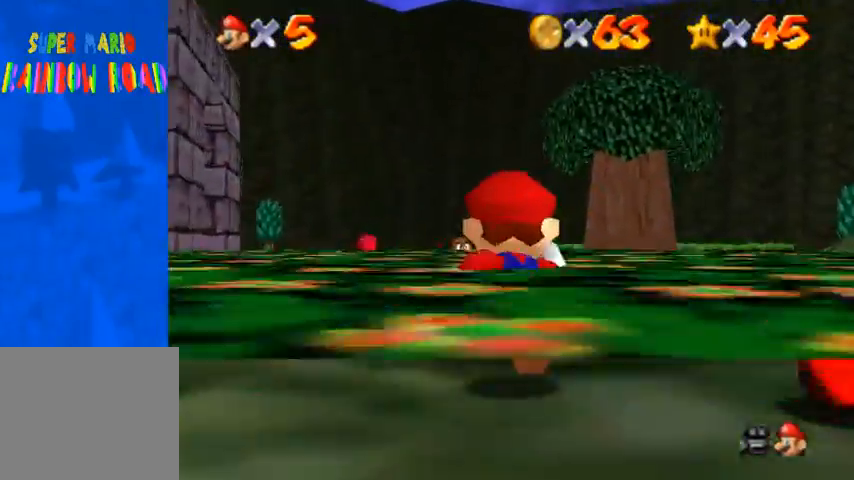
{"dt_ms": 500, "buttons": [], "left_stick": "up-right", "right_stick": "center", "events": [[233, "left_stick", "up-right"]]}
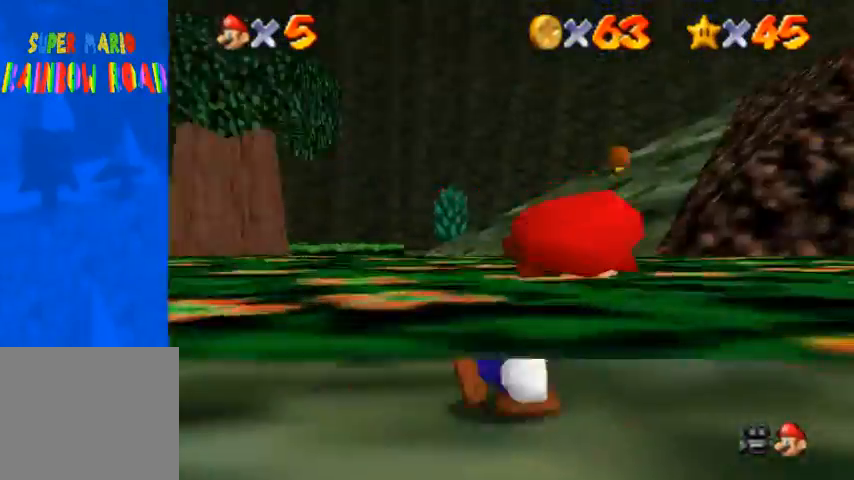
{"dt_ms": 500, "buttons": [], "left_stick": "center", "right_stick": "center", "events": [[33, "left_stick", "right"], [400, "left_stick", "center"]]}
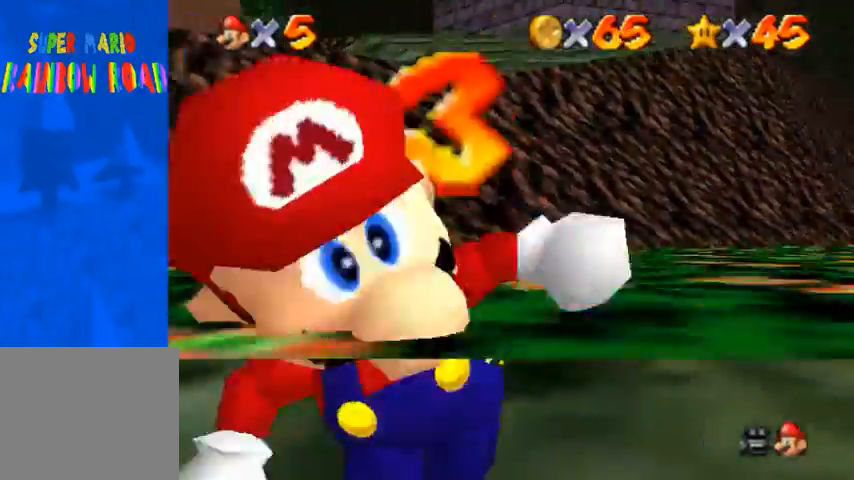
{"dt_ms": 500, "buttons": [], "left_stick": "up", "right_stick": "down-right", "events": [[233, "right_stick", "right"], [333, "right_stick", "center"], [367, "left_stick", "left"], [467, "right_stick", "down-right"], [500, "left_stick", "up"]]}